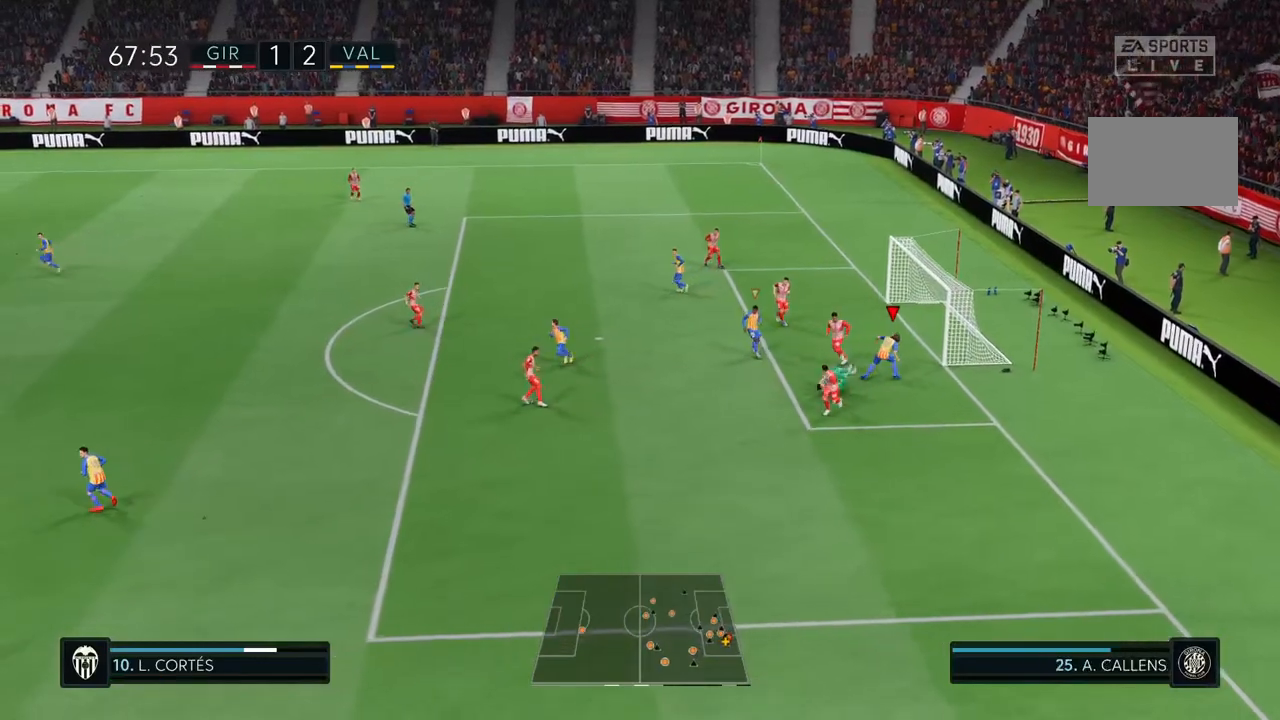
Gameplay with a controller (PlayStation layout); each line is a JSON object with the inputs held at the frame after it. "events" lists button and stick changes between this image and that frame as [ms after this image, input, new state], when the widget could be followed in between. Not read: L3 R3.
{"buttons": [], "left_stick": "left", "right_stick": "center", "events": [[133, "left_stick", "left"]]}
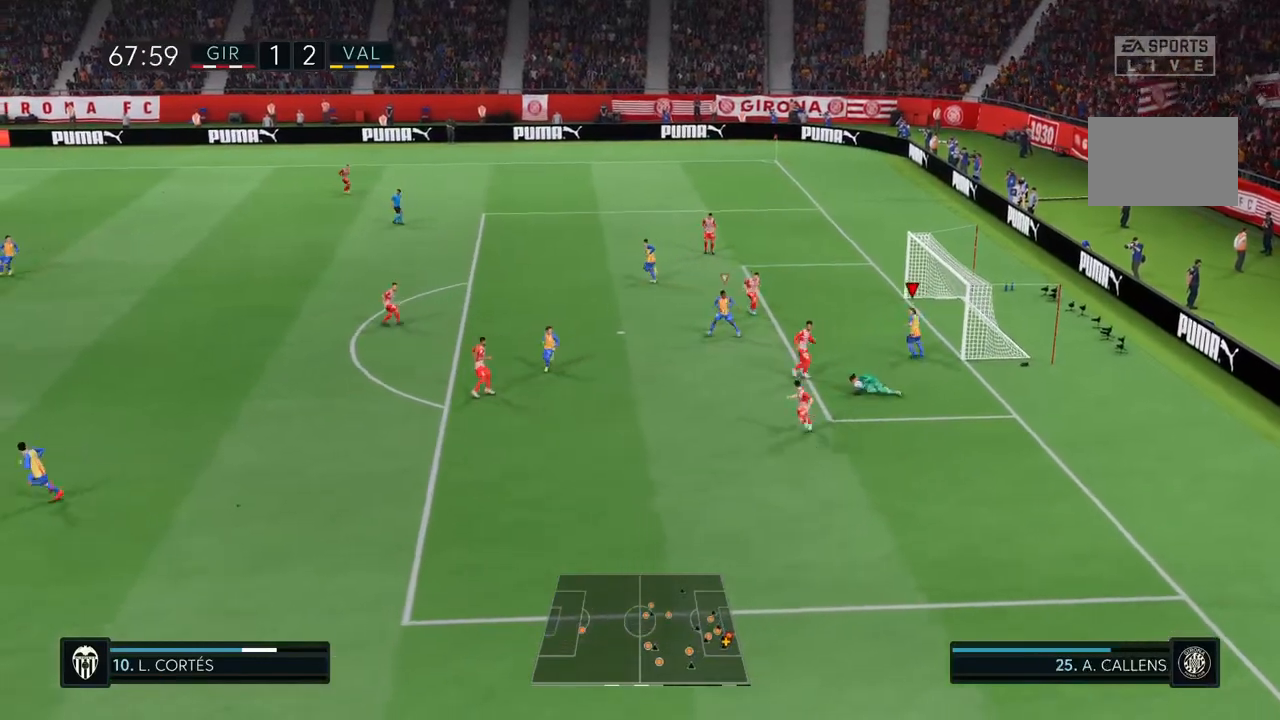
{"buttons": [], "left_stick": "up-left", "right_stick": "center", "events": [[417, "left_stick", "up-left"]]}
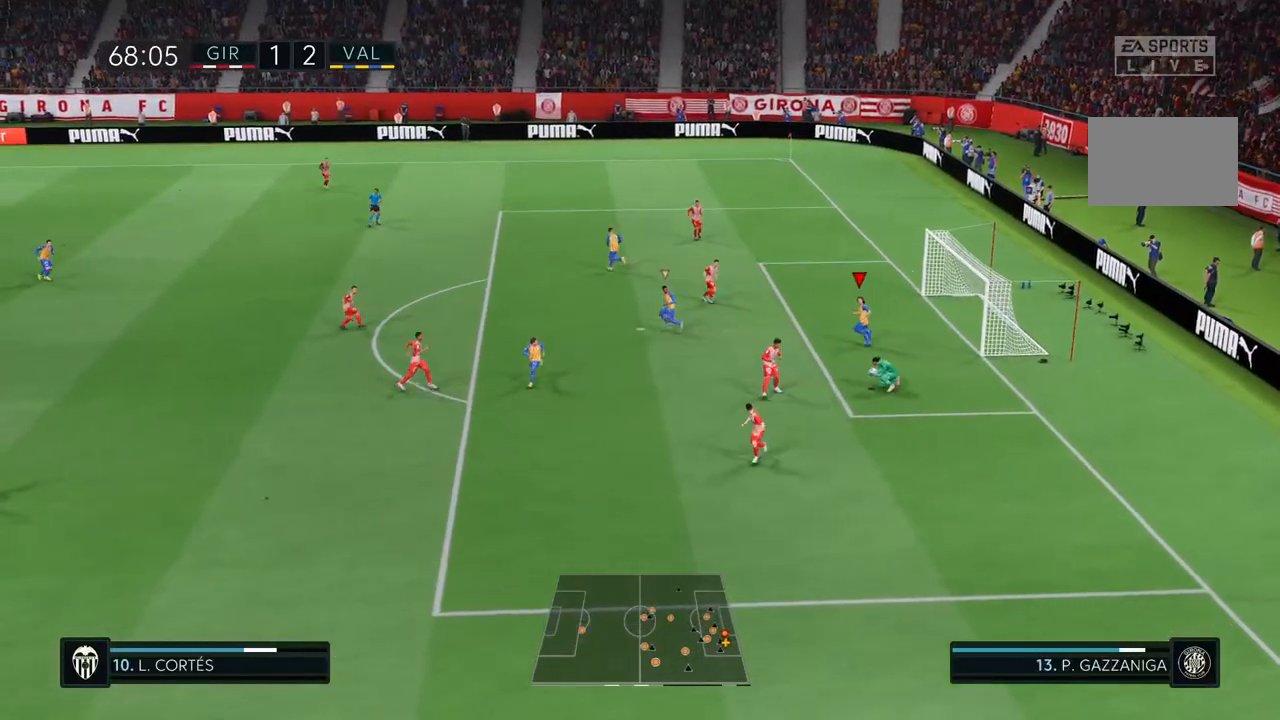
{"buttons": [], "left_stick": "up-left", "right_stick": "center", "events": []}
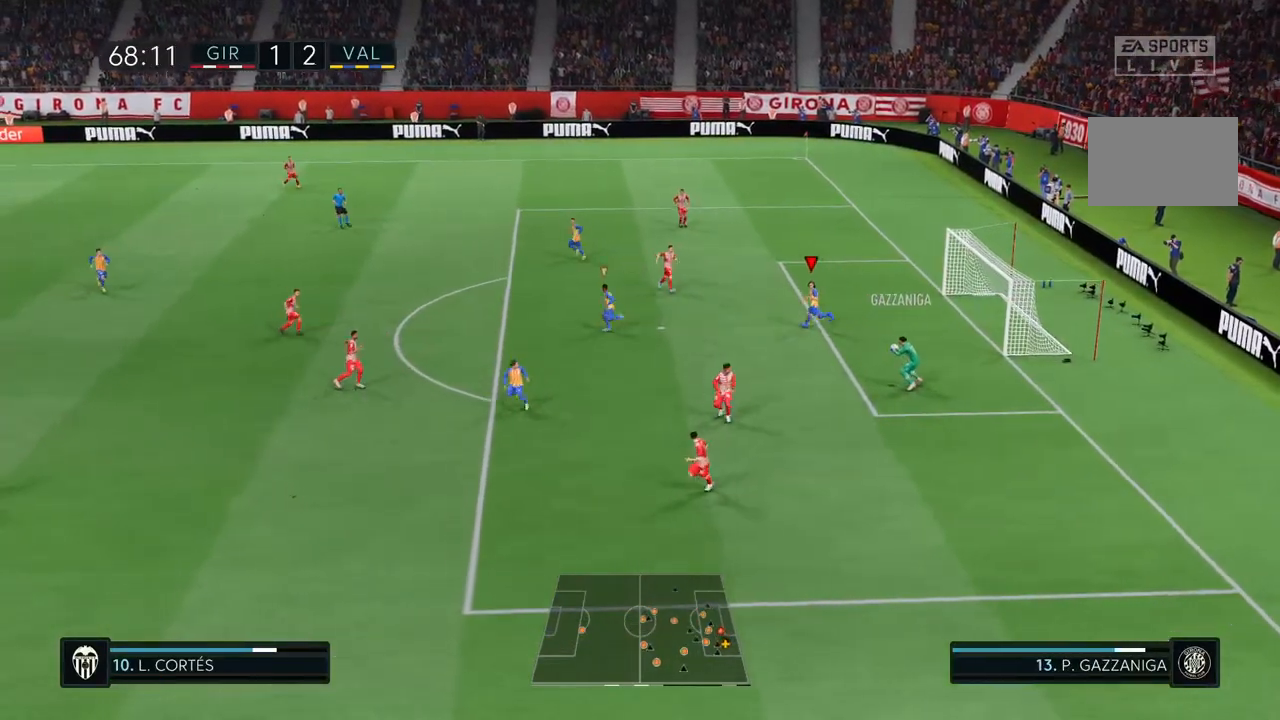
{"buttons": [], "left_stick": "left", "right_stick": "center", "events": [[117, "left_stick", "left"]]}
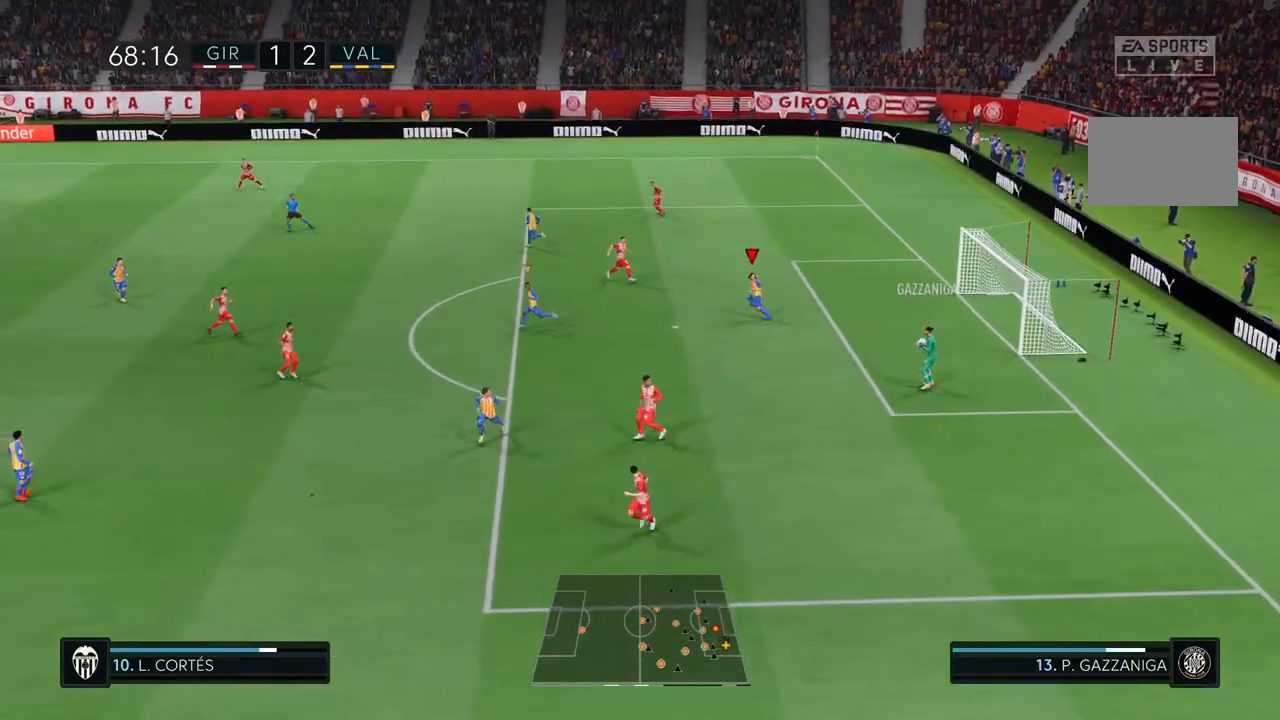
{"buttons": [], "left_stick": "down-left", "right_stick": "center", "events": [[350, "left_stick", "down-left"]]}
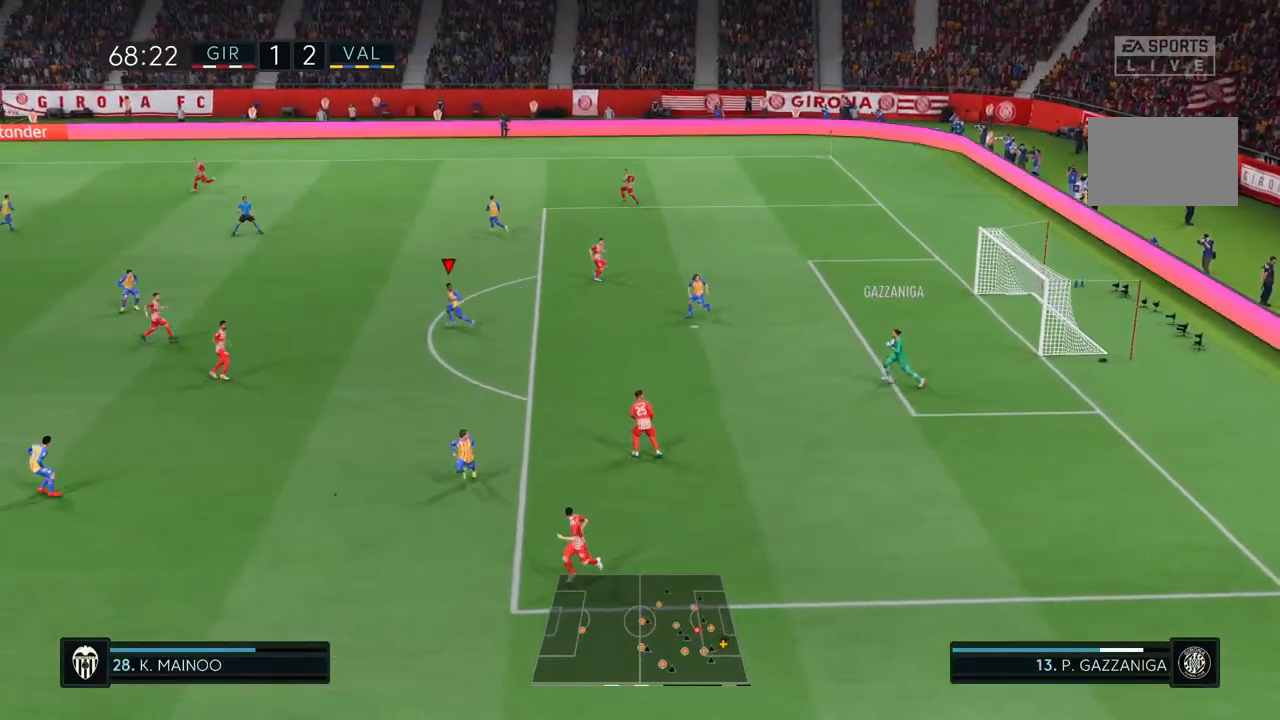
{"buttons": [], "left_stick": "down-left", "right_stick": "center", "events": []}
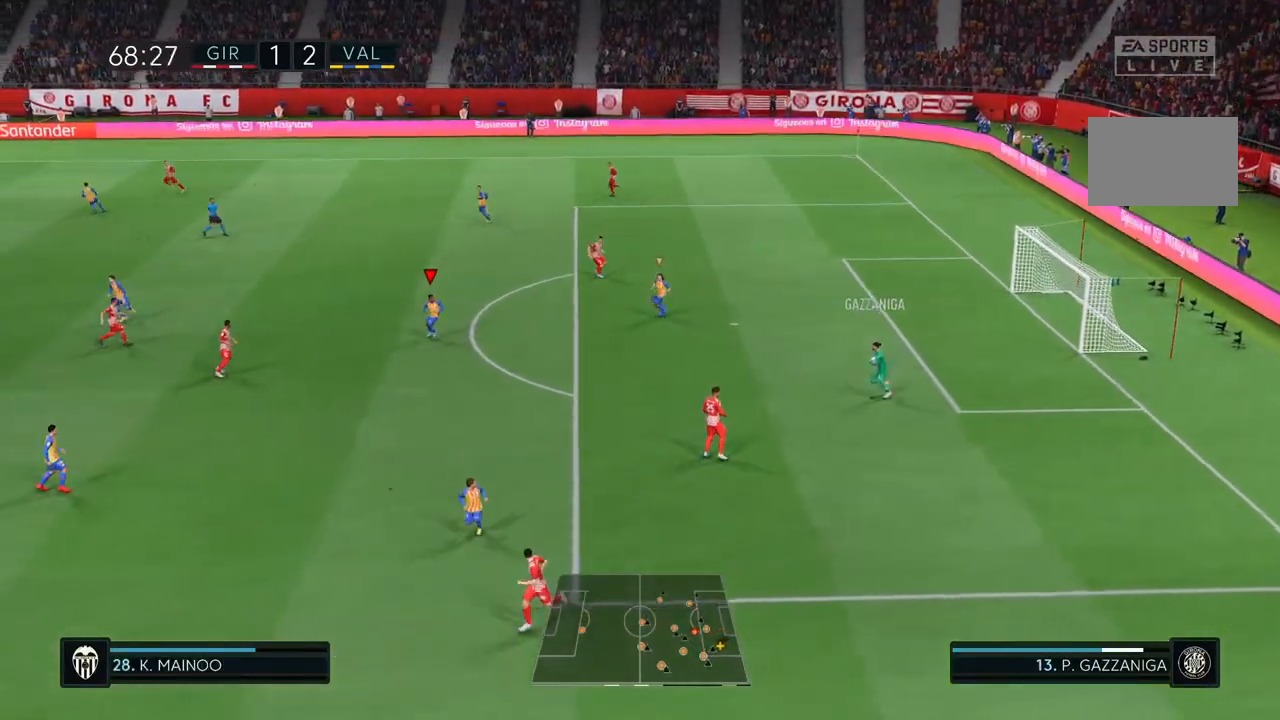
{"buttons": [], "left_stick": "down-left", "right_stick": "center", "events": [[183, "left_stick", "down"], [300, "left_stick", "down-left"]]}
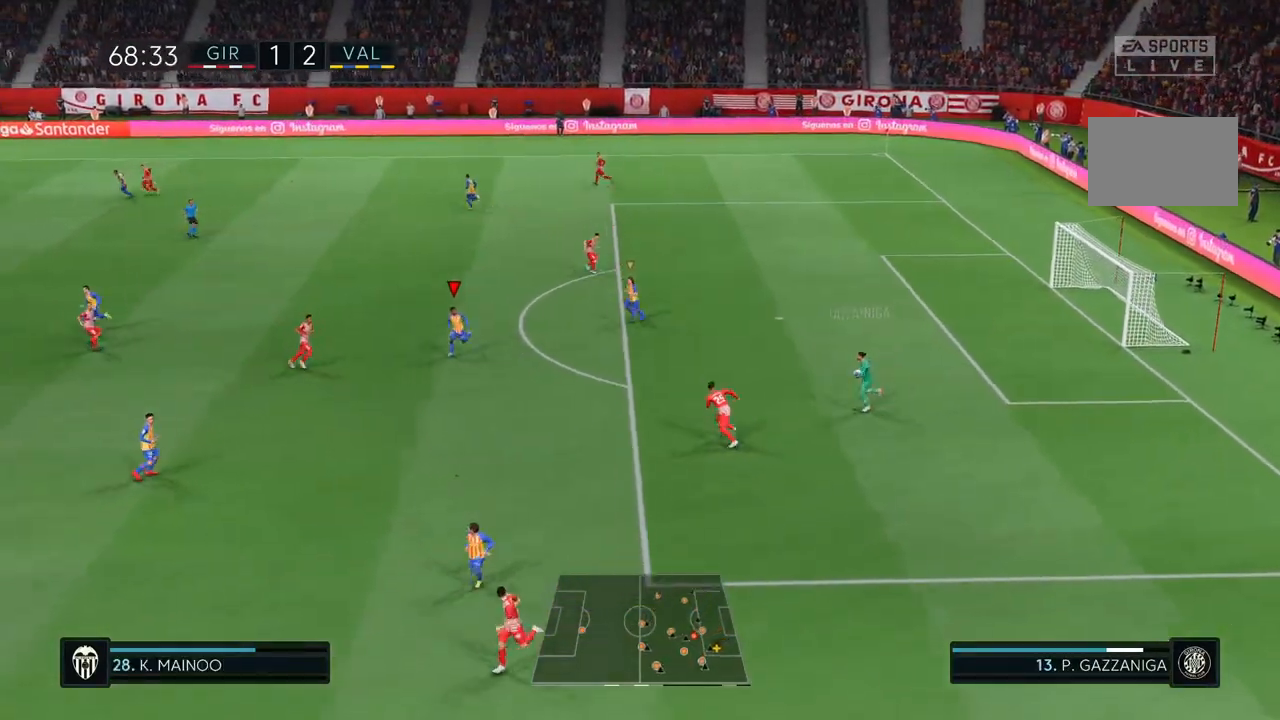
{"buttons": [], "left_stick": "down", "right_stick": "center", "events": [[17, "left_stick", "left"], [317, "L1", "down"], [383, "left_stick", "down"], [483, "L1", "up"]]}
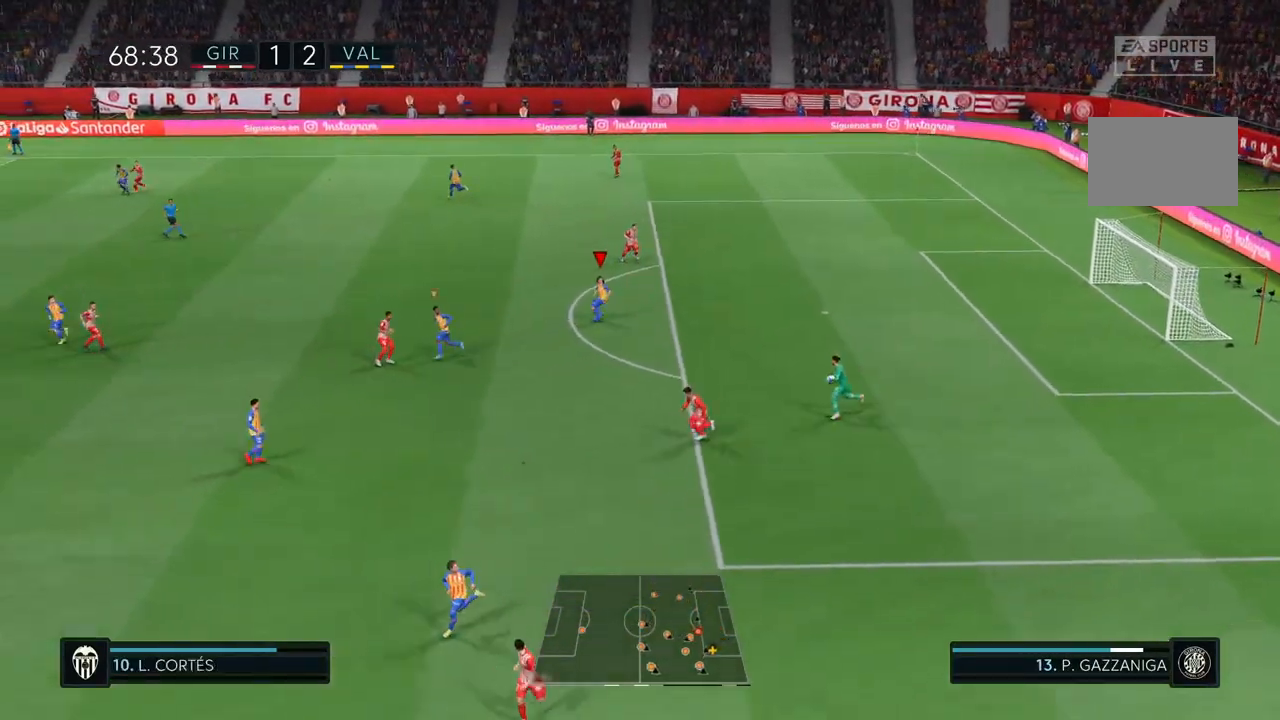
{"buttons": ["R1"], "left_stick": "down", "right_stick": "center", "events": [[100, "left_stick", "down-left"], [500, "R1", "down"], [500, "left_stick", "down"]]}
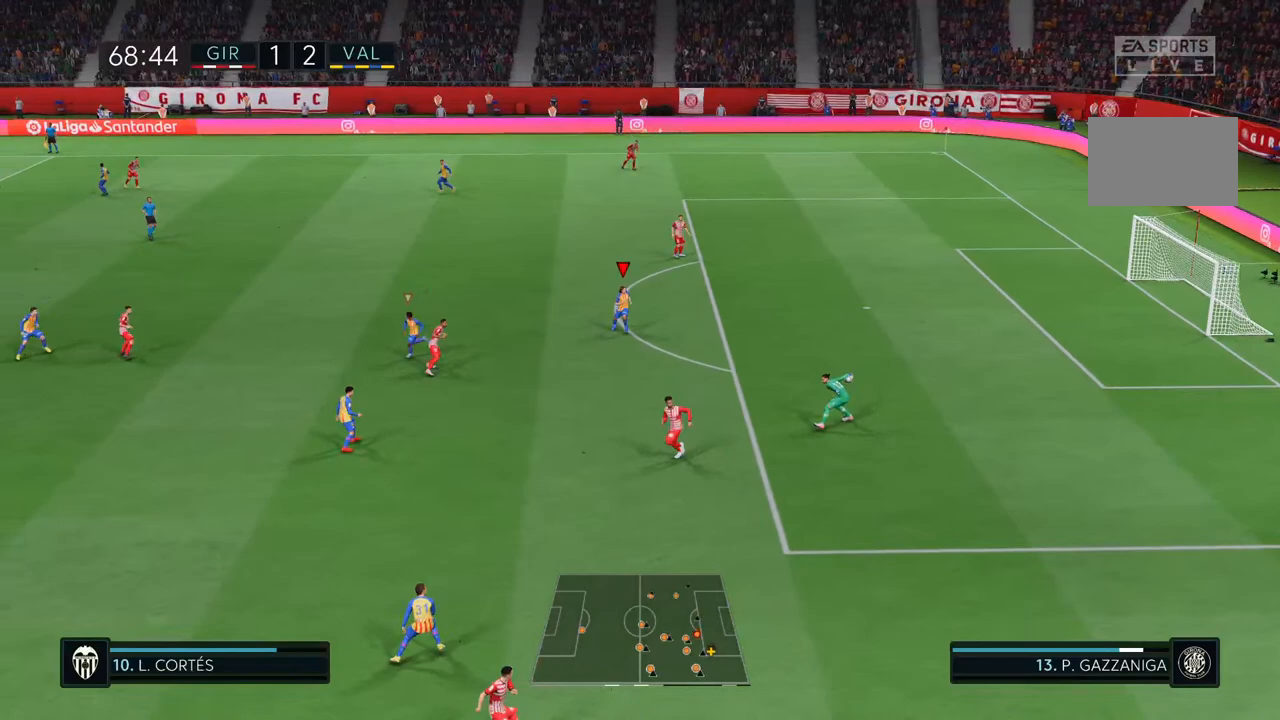
{"buttons": [], "left_stick": "down", "right_stick": "center", "events": [[100, "R1", "up"], [150, "left_stick", "center"], [350, "L1", "down"], [417, "L1", "up"], [417, "left_stick", "down"]]}
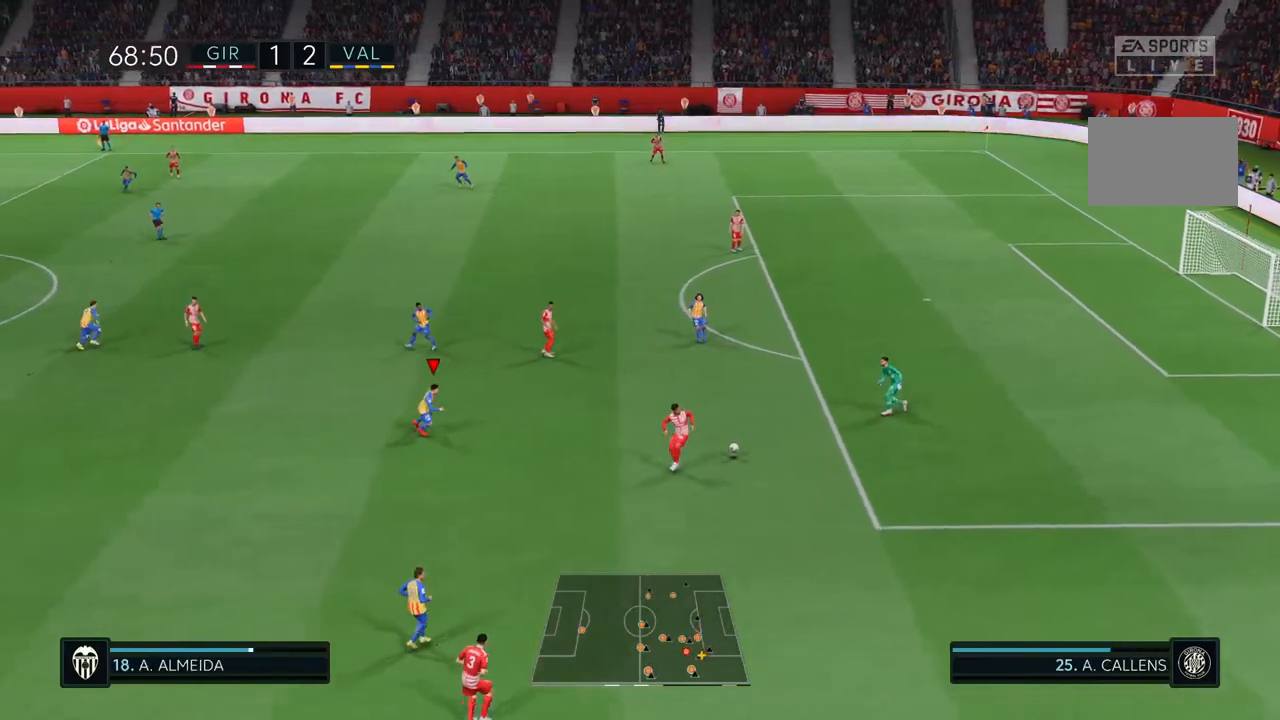
{"buttons": [], "left_stick": "down", "right_stick": "center", "events": []}
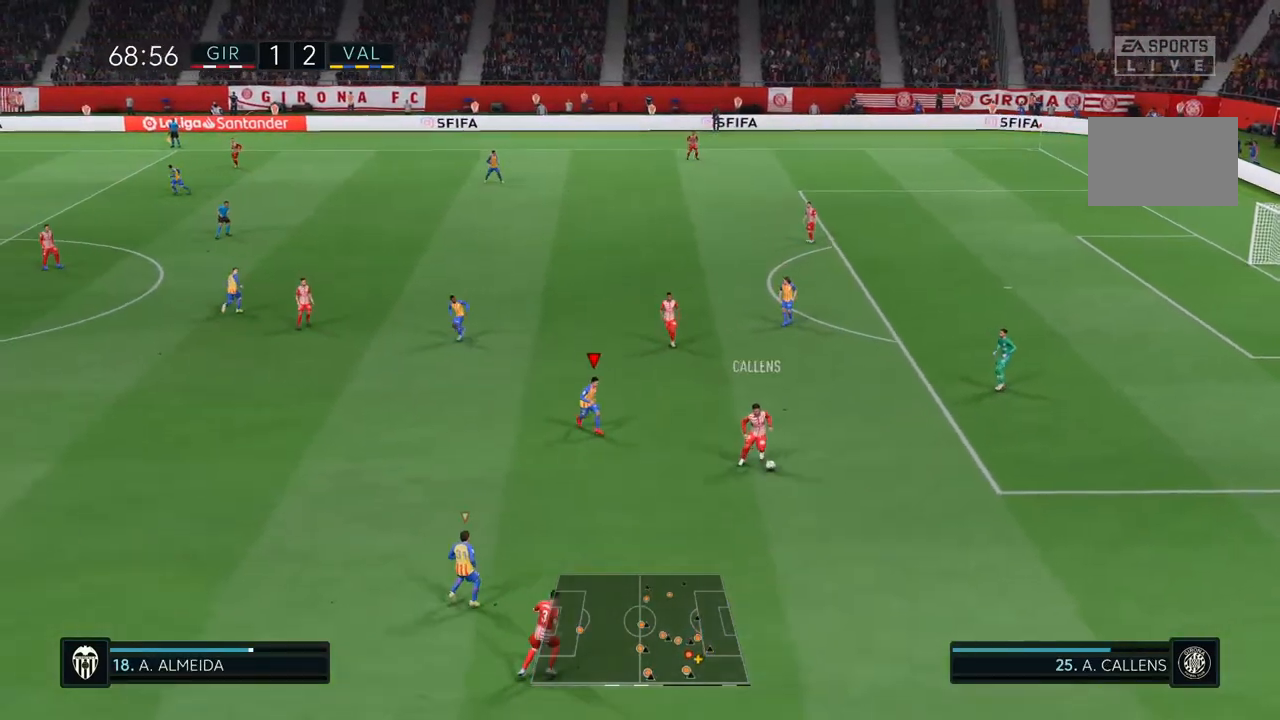
{"buttons": [], "left_stick": "down", "right_stick": "center", "events": []}
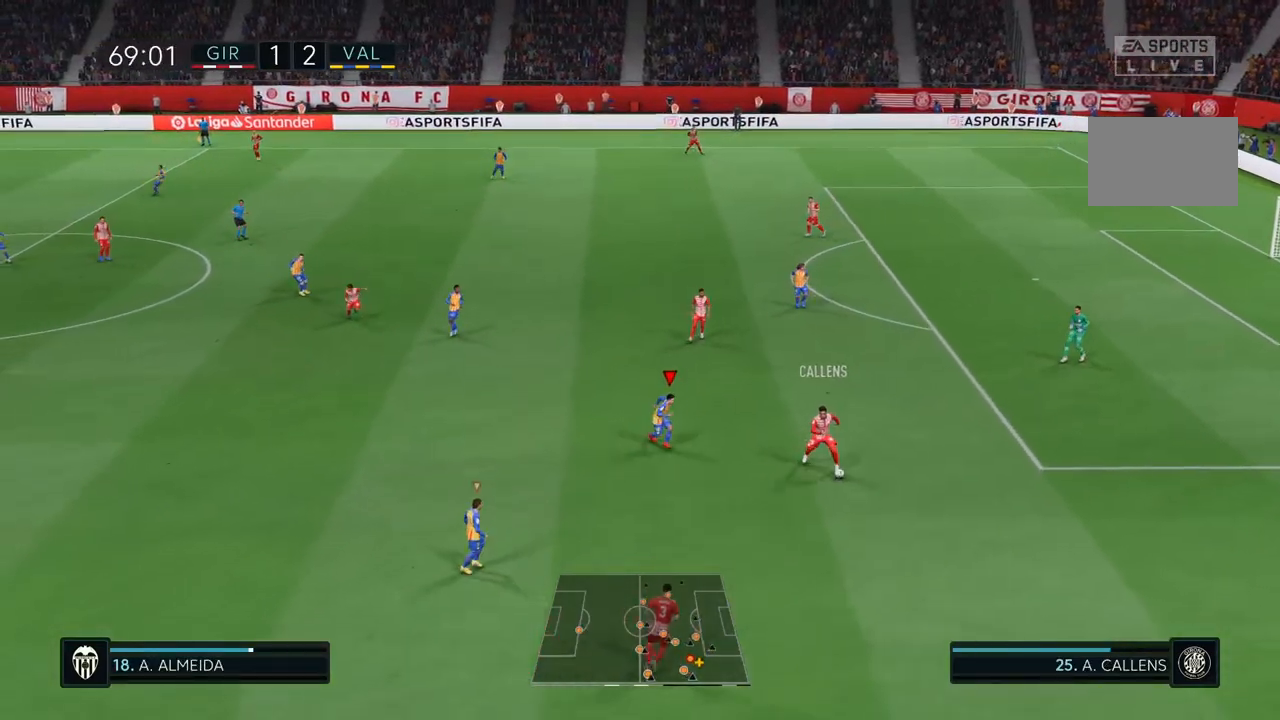
{"buttons": [], "left_stick": "down", "right_stick": "center", "events": []}
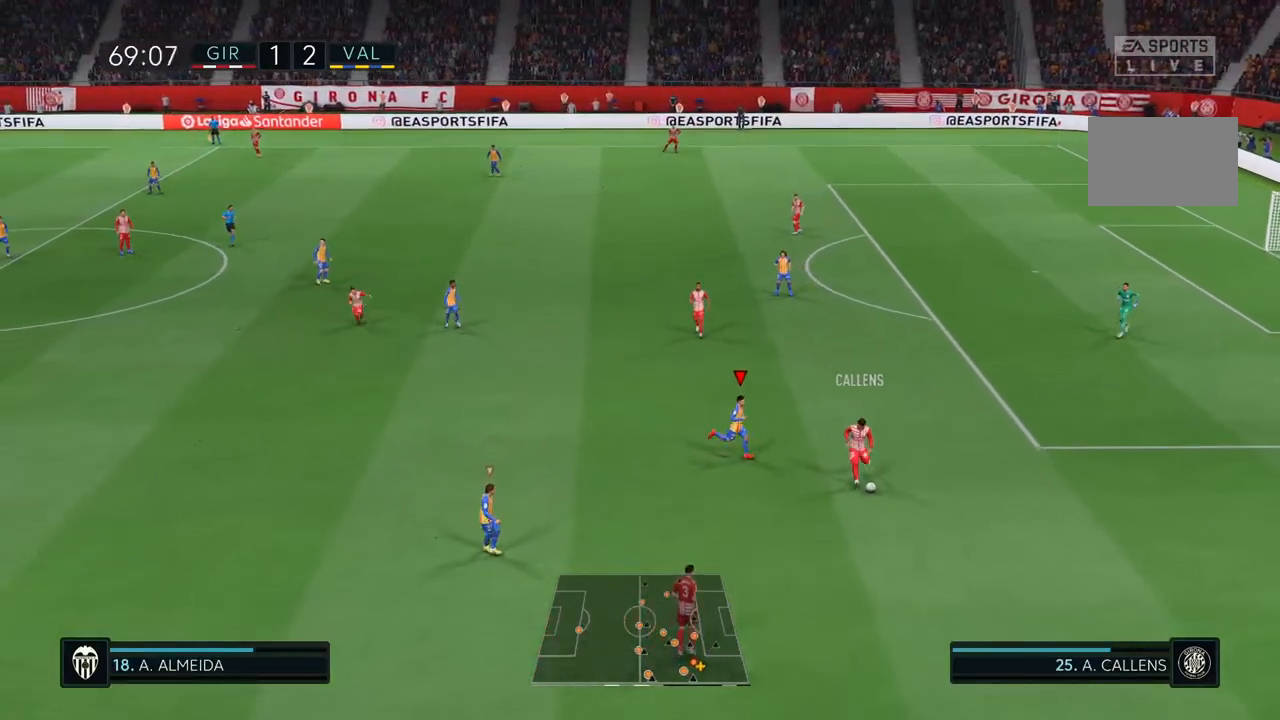
{"buttons": ["R2"], "left_stick": "down", "right_stick": "center", "events": [[233, "R2", "down"]]}
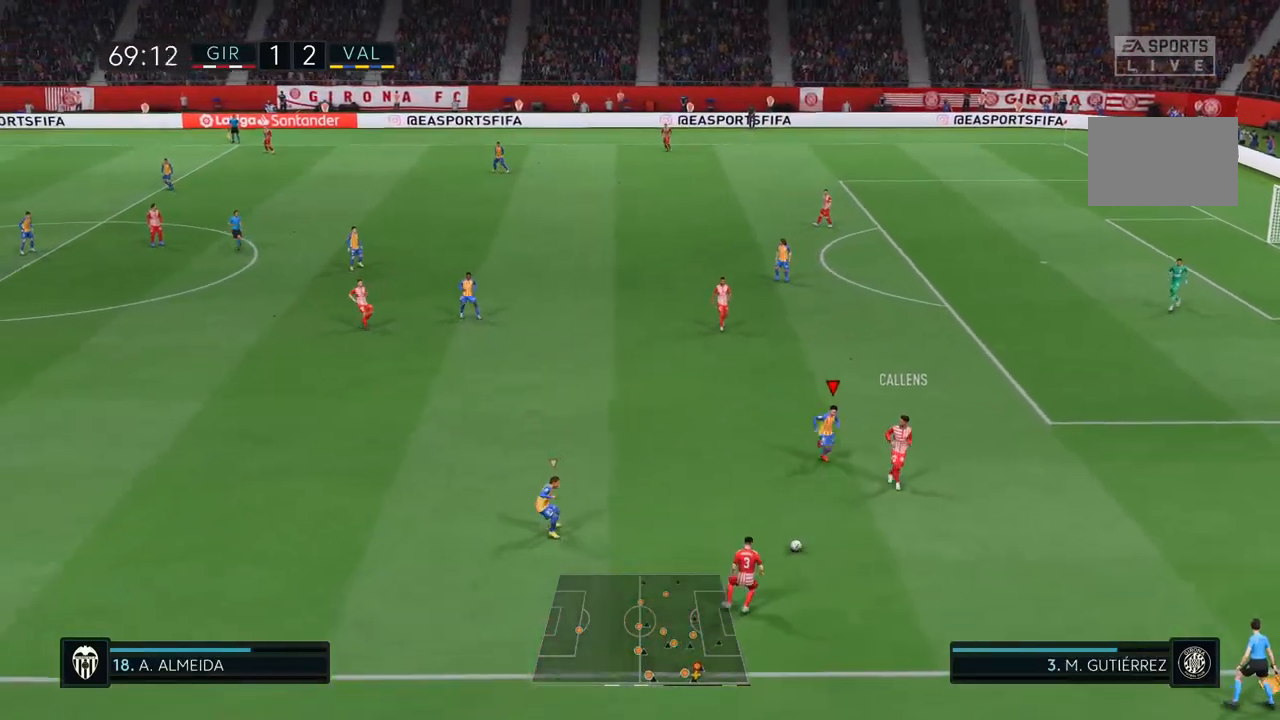
{"buttons": ["R2"], "left_stick": "down", "right_stick": "center", "events": [[83, "L1", "down"], [183, "L1", "up"], [233, "R2", "up"], [283, "R2", "down"]]}
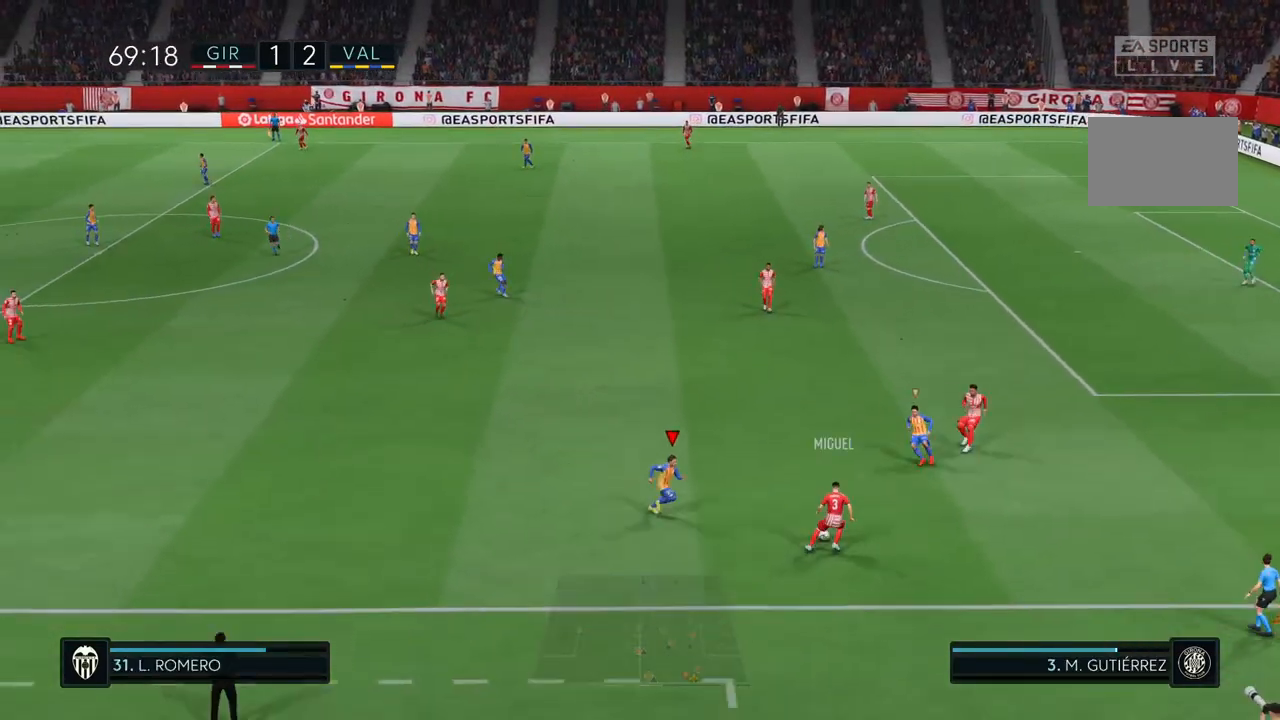
{"buttons": ["CIRCLE", "R2"], "left_stick": "center", "right_stick": "center", "events": [[250, "left_stick", "center"], [383, "CIRCLE", "down"]]}